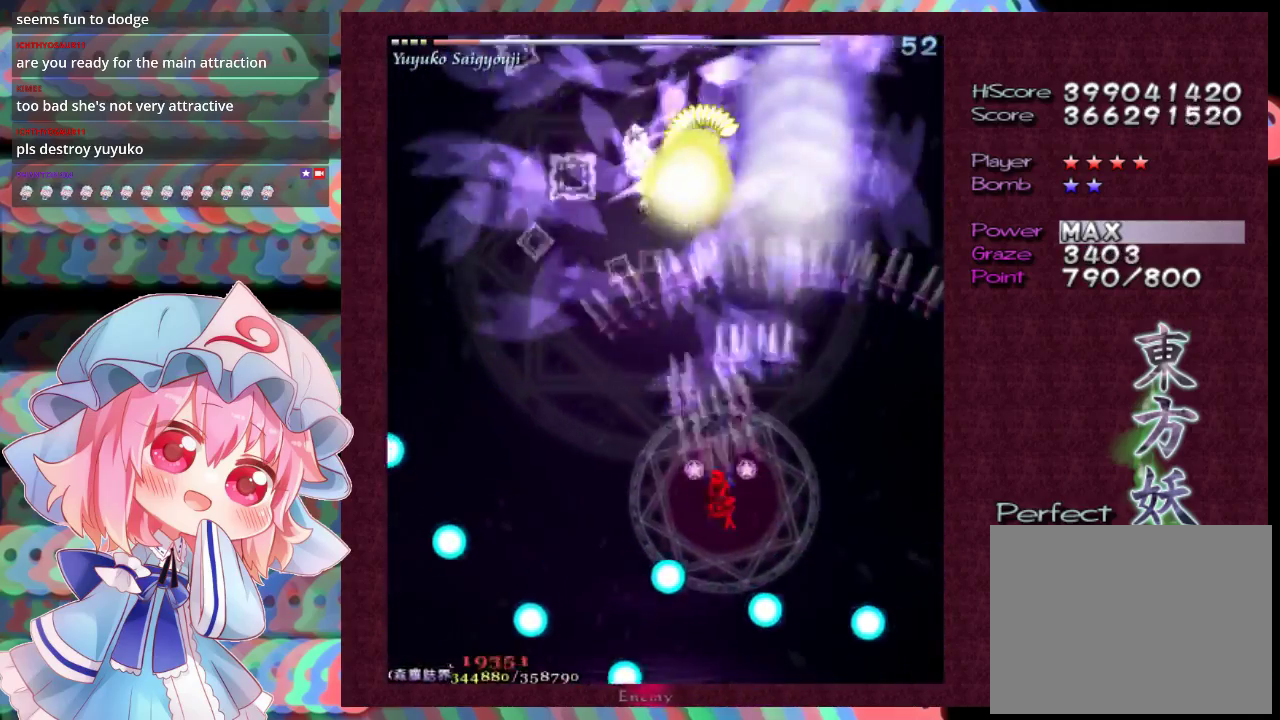
Gameplay with a controller (Xbox layout); each line is a JSON object with the inputs held at the frame after it (dt_ms = milliseconds from this image to that frame). "events" lists button and stick changes between this image and that frame as [ms after this image, input, new state], when the widget could be followed in between. Not read: L3 R3 right_stick.
{"dt_ms": 700, "buttons": ["X", "L1"], "left_stick": "down-left", "events": [[167, "left_stick", "up-left"], [467, "left_stick", "down"], [567, "left_stick", "center"], [633, "left_stick", "down"], [700, "left_stick", "down-left"]]}
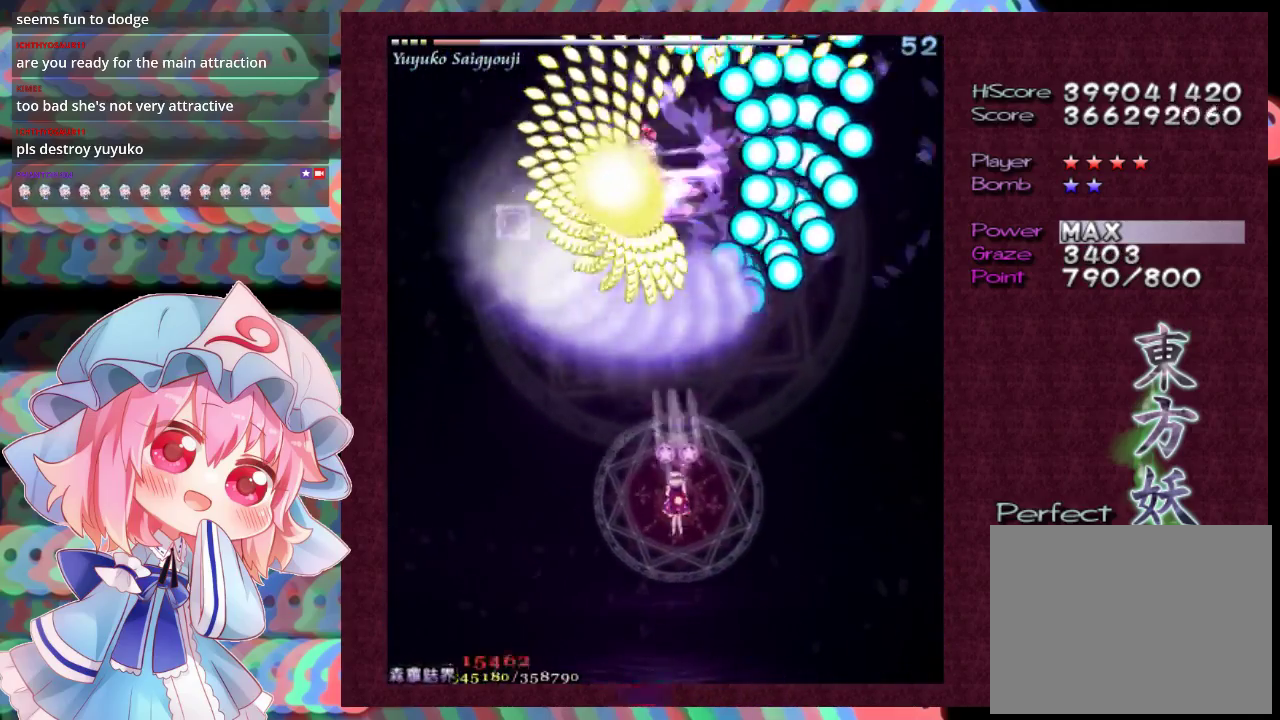
{"dt_ms": 400, "buttons": ["X", "L1"], "left_stick": "down", "events": [[67, "left_stick", "center"], [133, "left_stick", "down"], [233, "left_stick", "center"], [300, "left_stick", "down"]]}
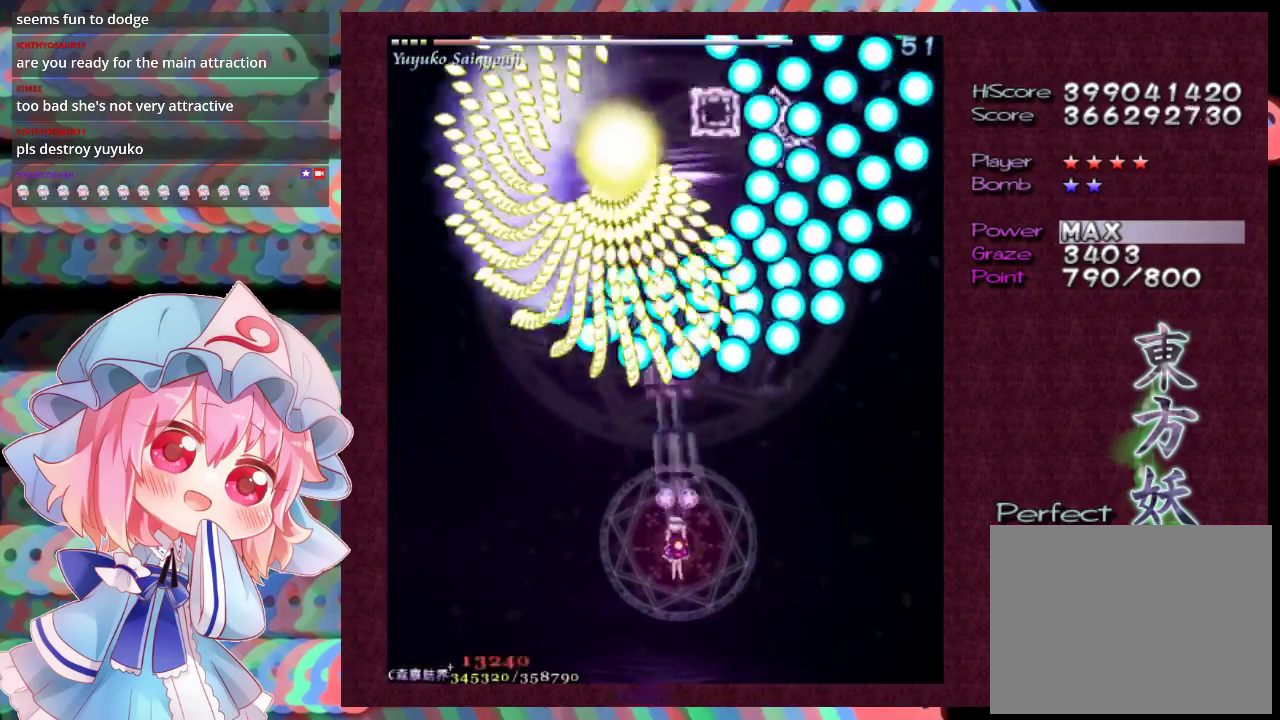
{"dt_ms": 500, "buttons": ["X", "L1"], "left_stick": "down", "events": [[33, "left_stick", "center"], [100, "left_stick", "down"], [233, "left_stick", "center"], [300, "left_stick", "down"]]}
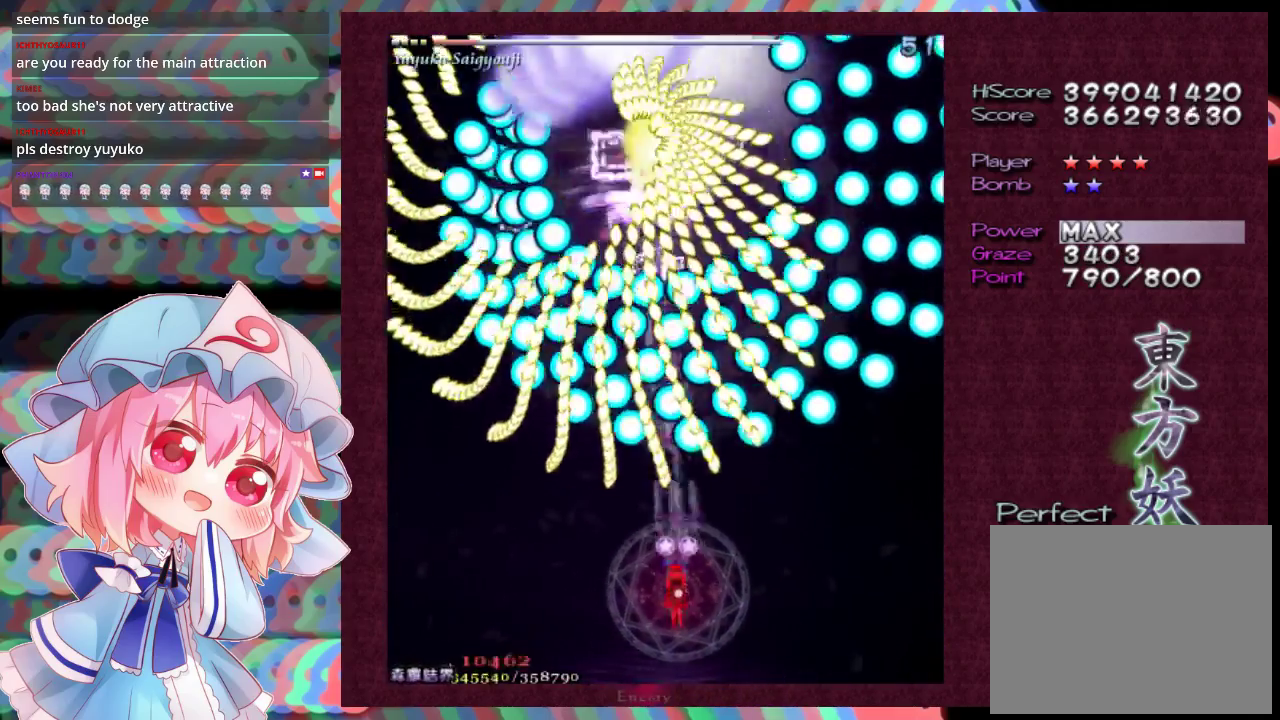
{"dt_ms": 500, "buttons": ["X", "L1"], "left_stick": "center", "events": [[133, "left_stick", "down-right"], [267, "left_stick", "down"], [367, "left_stick", "center"]]}
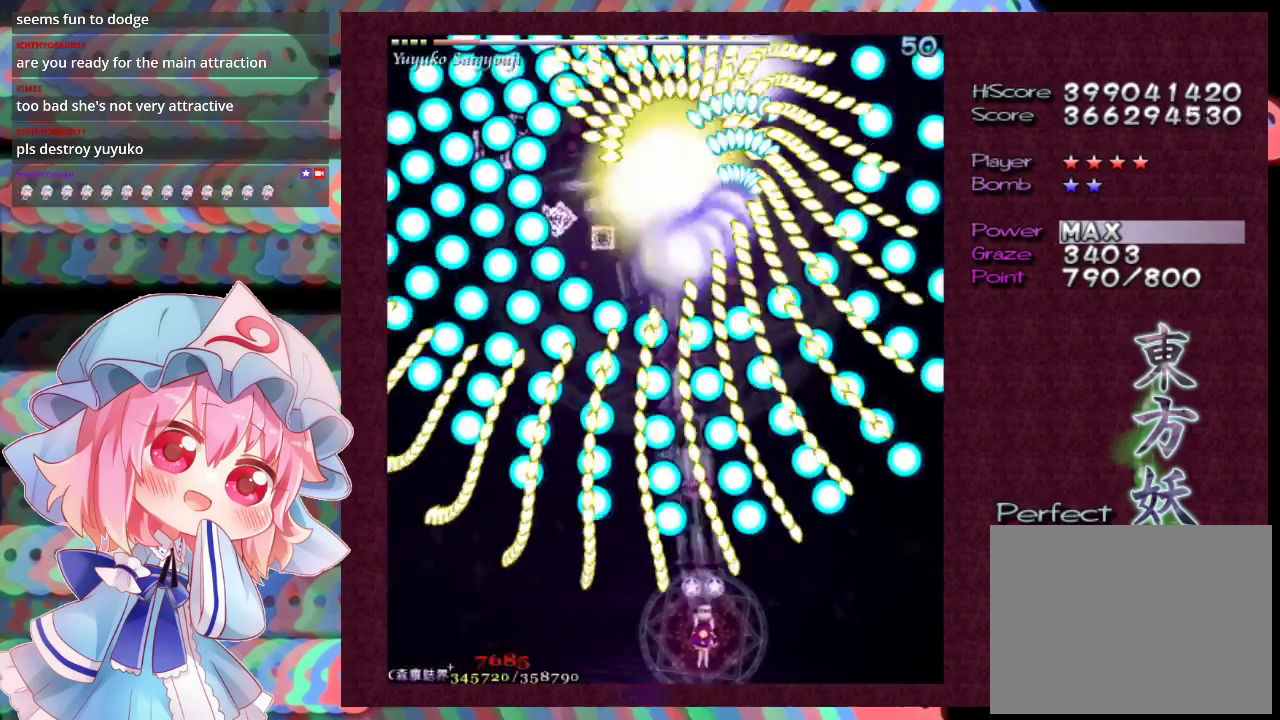
{"dt_ms": 700, "buttons": ["X", "L1", "R1"], "left_stick": "center", "events": [[367, "left_stick", "down"], [467, "left_stick", "center"], [667, "R1", "down"]]}
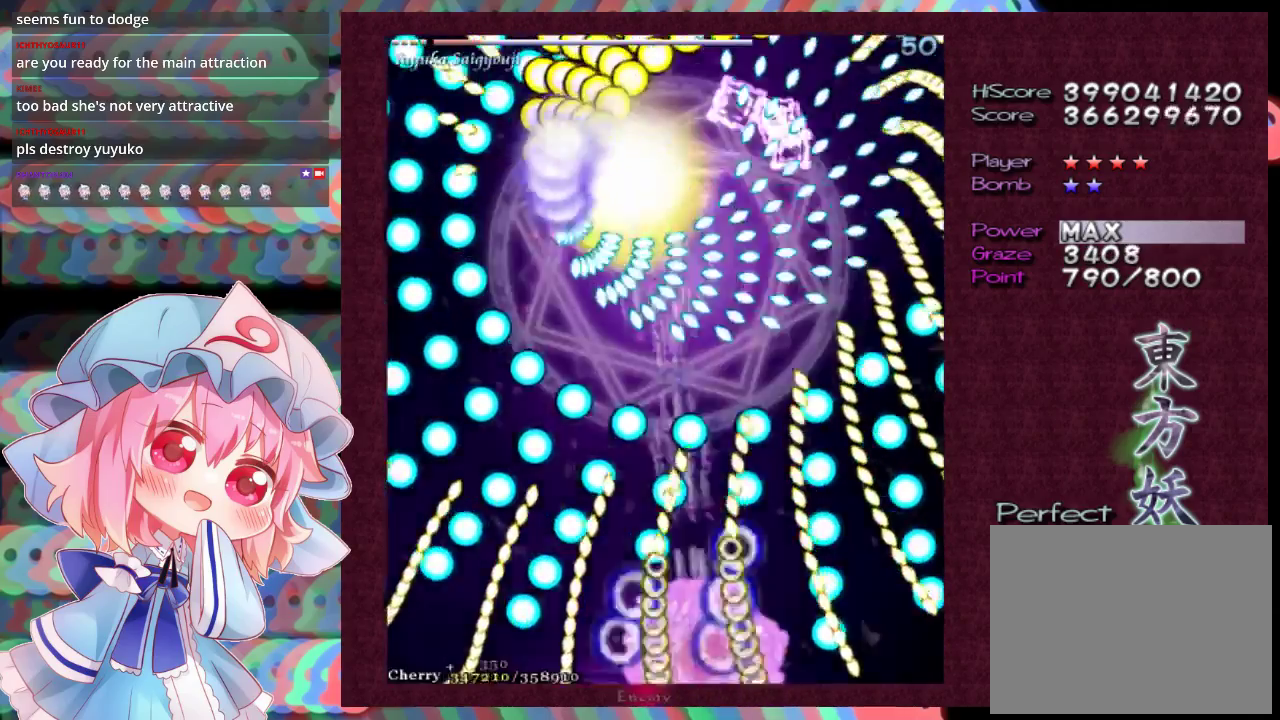
{"dt_ms": 200, "buttons": ["X", "L1"], "left_stick": "center", "events": [[167, "R1", "up"]]}
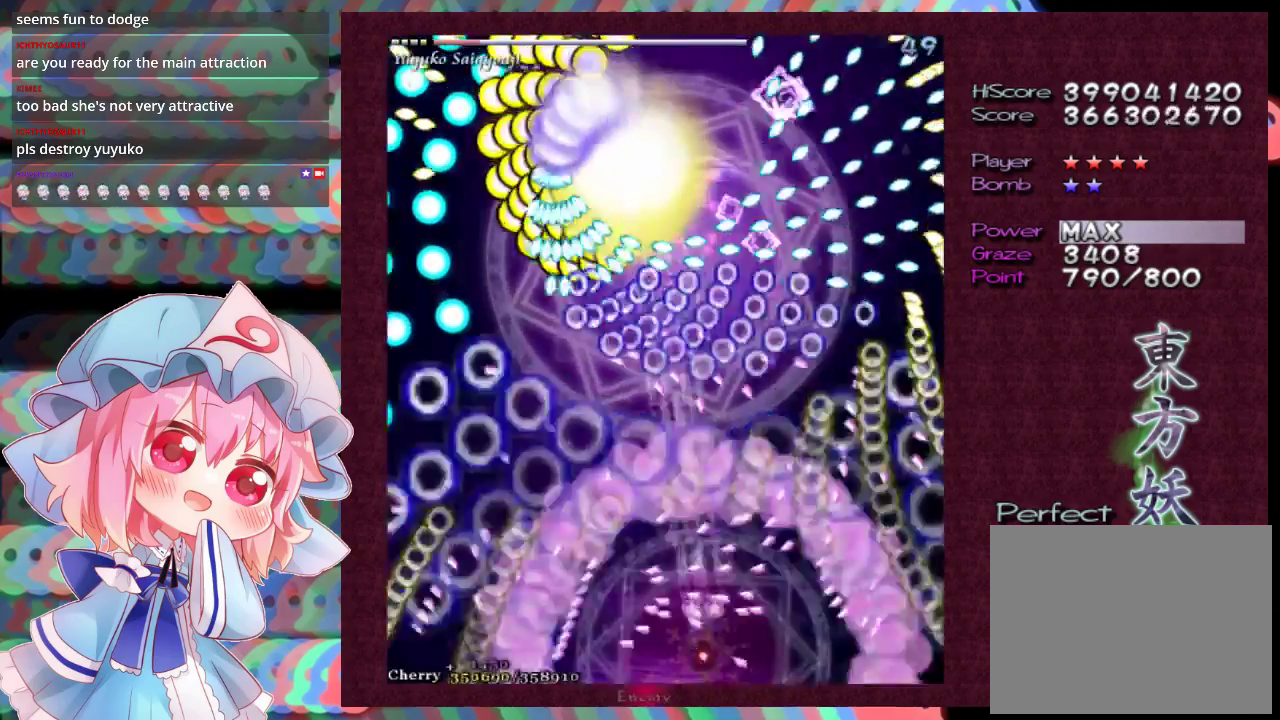
{"dt_ms": 600, "buttons": ["X", "L1"], "left_stick": "up", "events": [[133, "left_stick", "left"], [433, "left_stick", "up-left"], [533, "left_stick", "up"]]}
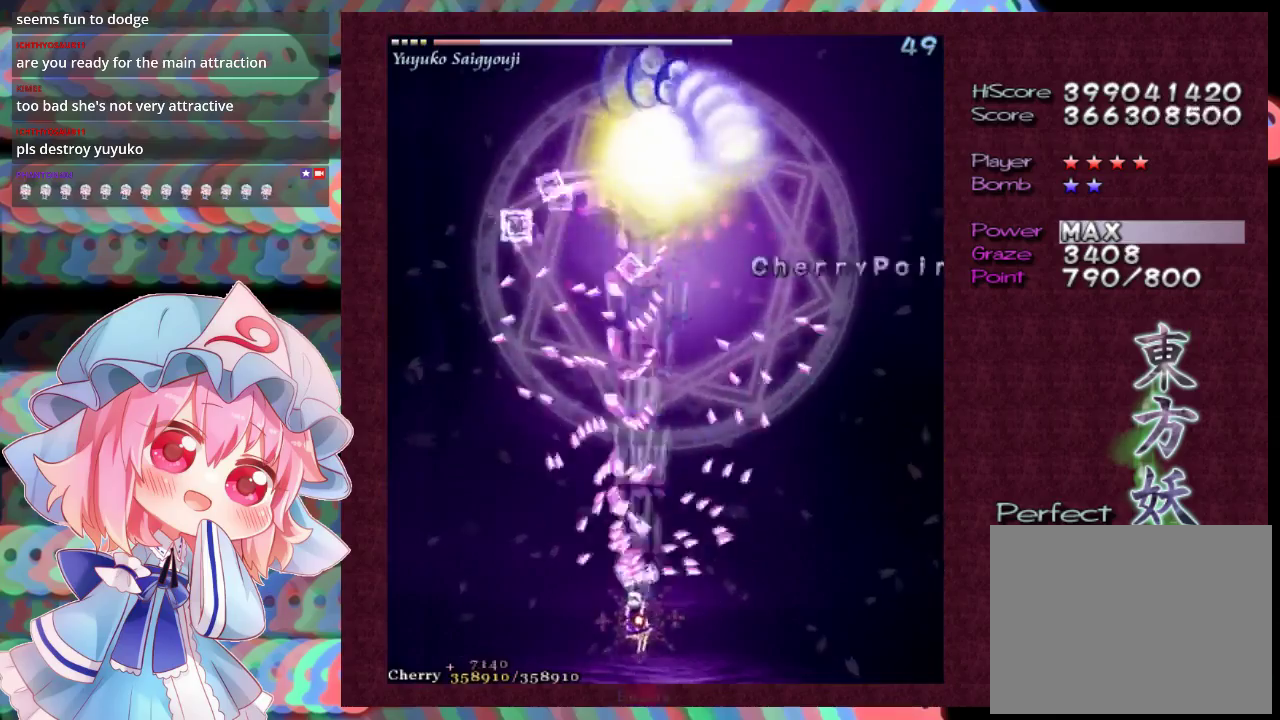
{"dt_ms": 500, "buttons": ["X", "L1"], "left_stick": "down", "events": [[67, "left_stick", "up-right"], [233, "left_stick", "up"], [333, "left_stick", "center"], [400, "left_stick", "down"]]}
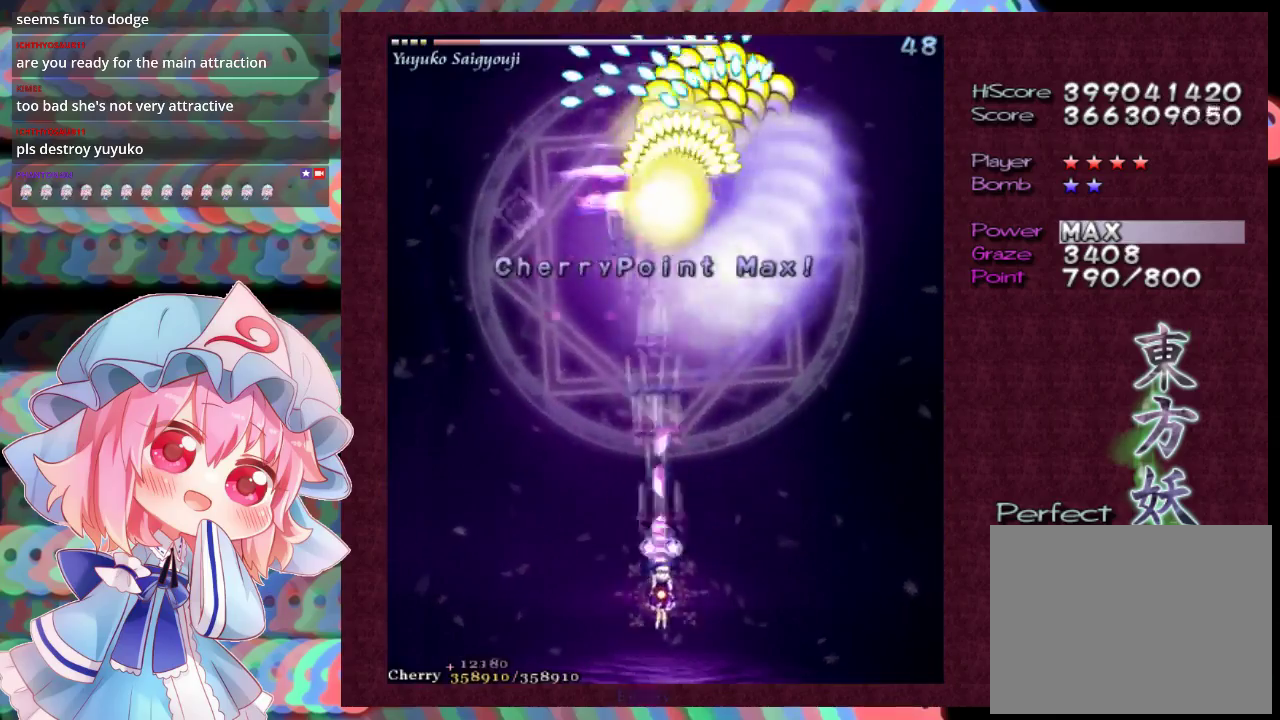
{"dt_ms": 500, "buttons": ["X", "L1"], "left_stick": "center", "events": [[267, "left_stick", "down-right"], [400, "left_stick", "down"], [500, "left_stick", "center"]]}
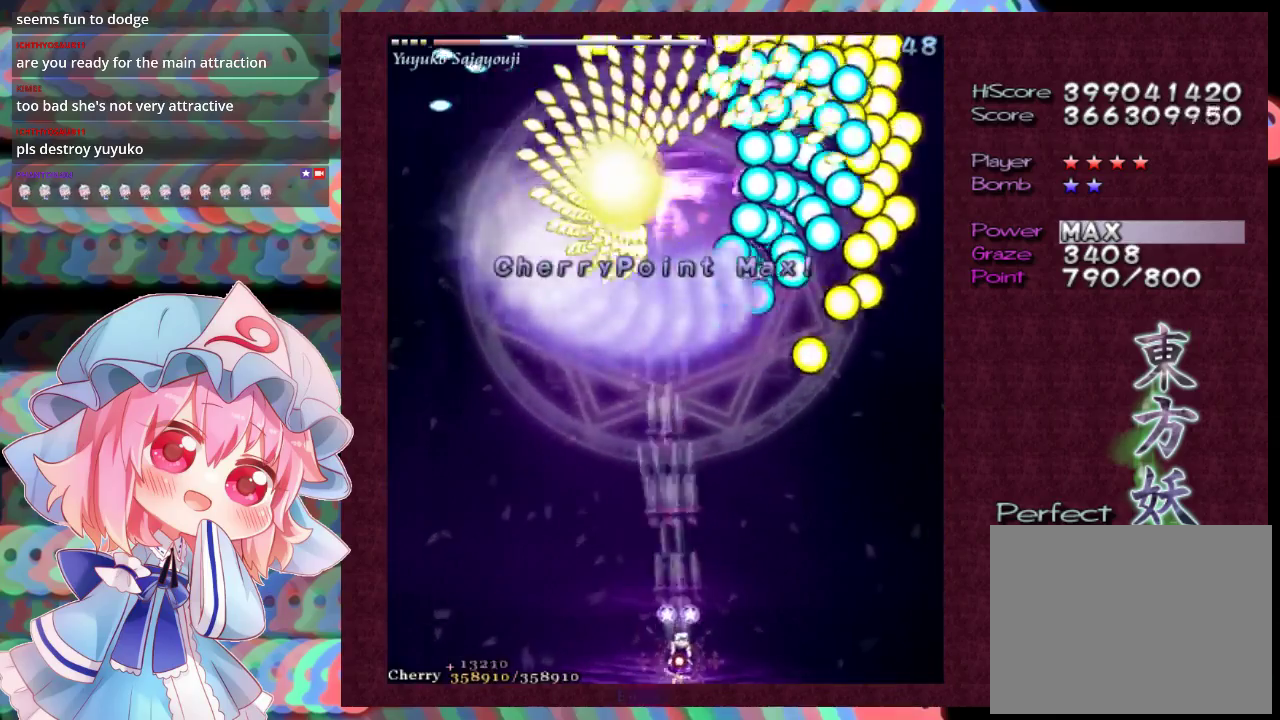
{"dt_ms": 500, "buttons": ["X", "L1"], "left_stick": "center"}
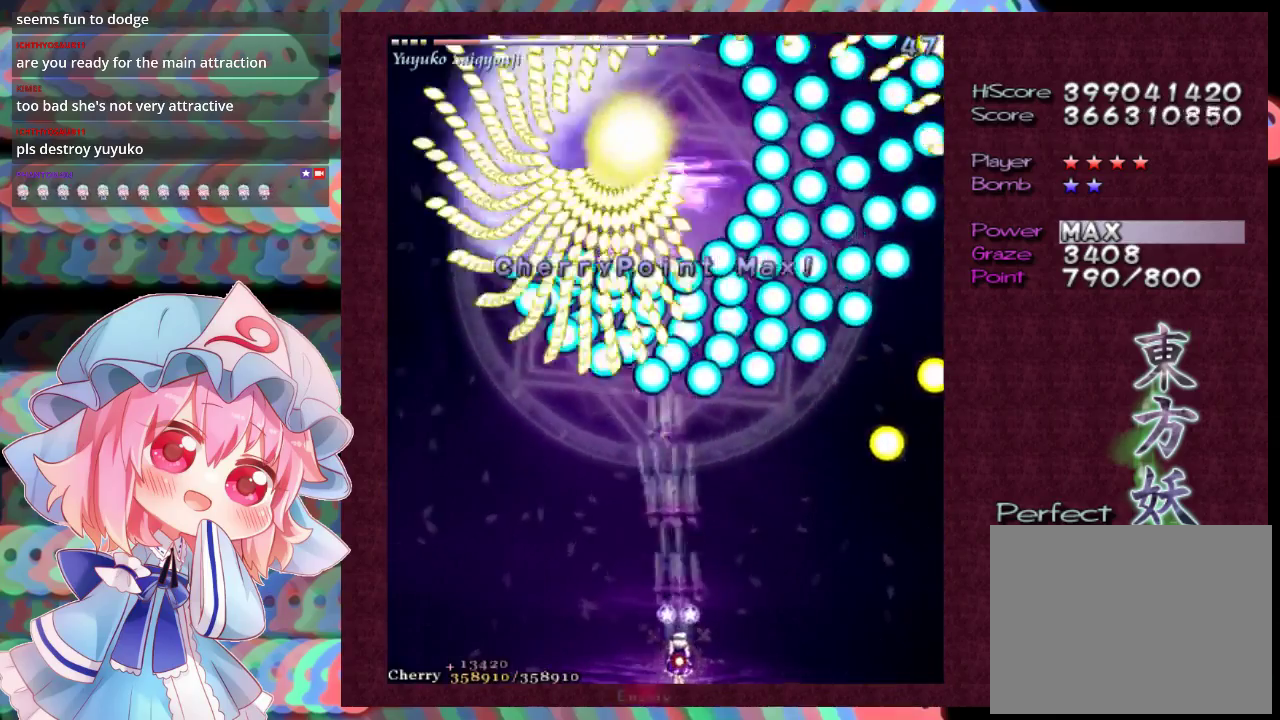
{"dt_ms": 500, "buttons": ["X", "L1"], "left_stick": "center"}
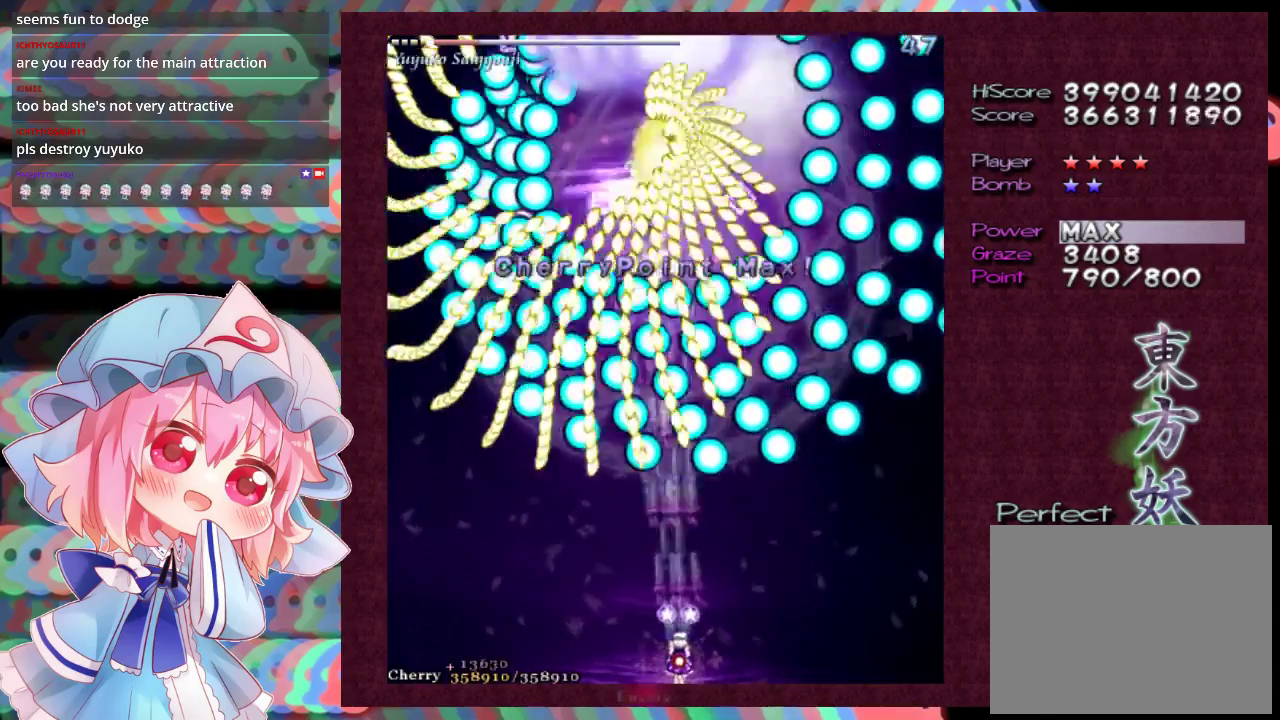
{"dt_ms": 500, "buttons": ["X", "L1"], "left_stick": "center", "events": [[233, "left_stick", "down-left"], [333, "left_stick", "center"]]}